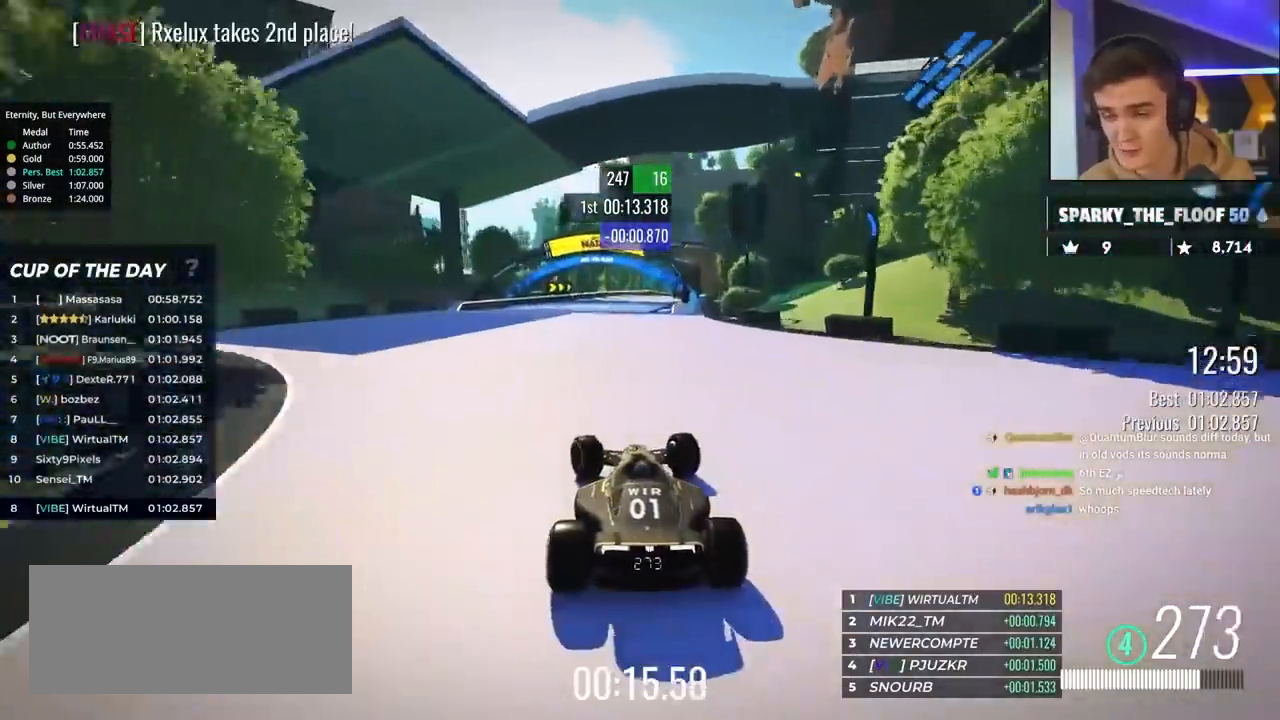
Gameplay with keyboard; each line is a JSON object with the keys held at the frame after it. "events" lists presses ("down") and releases ("up") of "brake", "down", "left", "right" and "up" between this image and that frame as [ms after this image, input, new state], when the widget could be followed in between. No other keys are recorded. Mouse input is not recorded. Key names are as the overlay labels them; some are game actions (e.g. jump) rather than physical keys.
{"keys": ["up"], "events": [[17, "left", "up"], [217, "right", "down"], [350, "right", "up"]]}
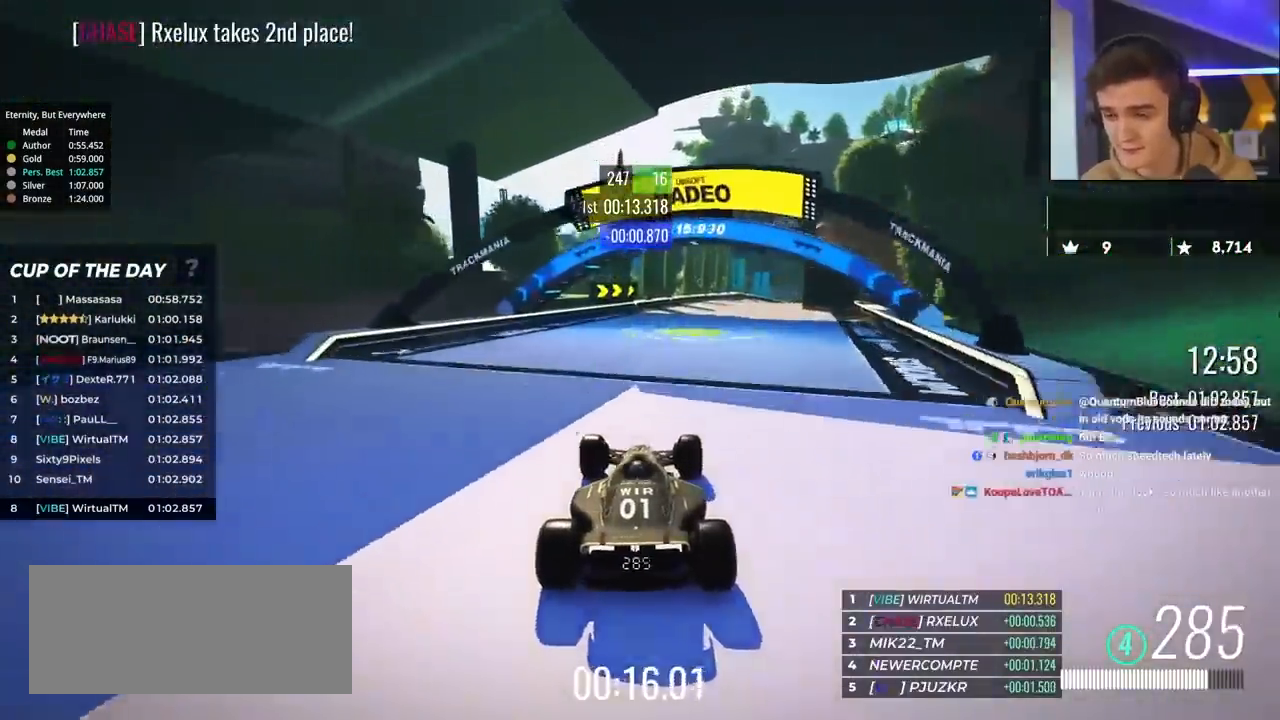
{"keys": ["right", "up"], "events": [[317, "right", "down"]]}
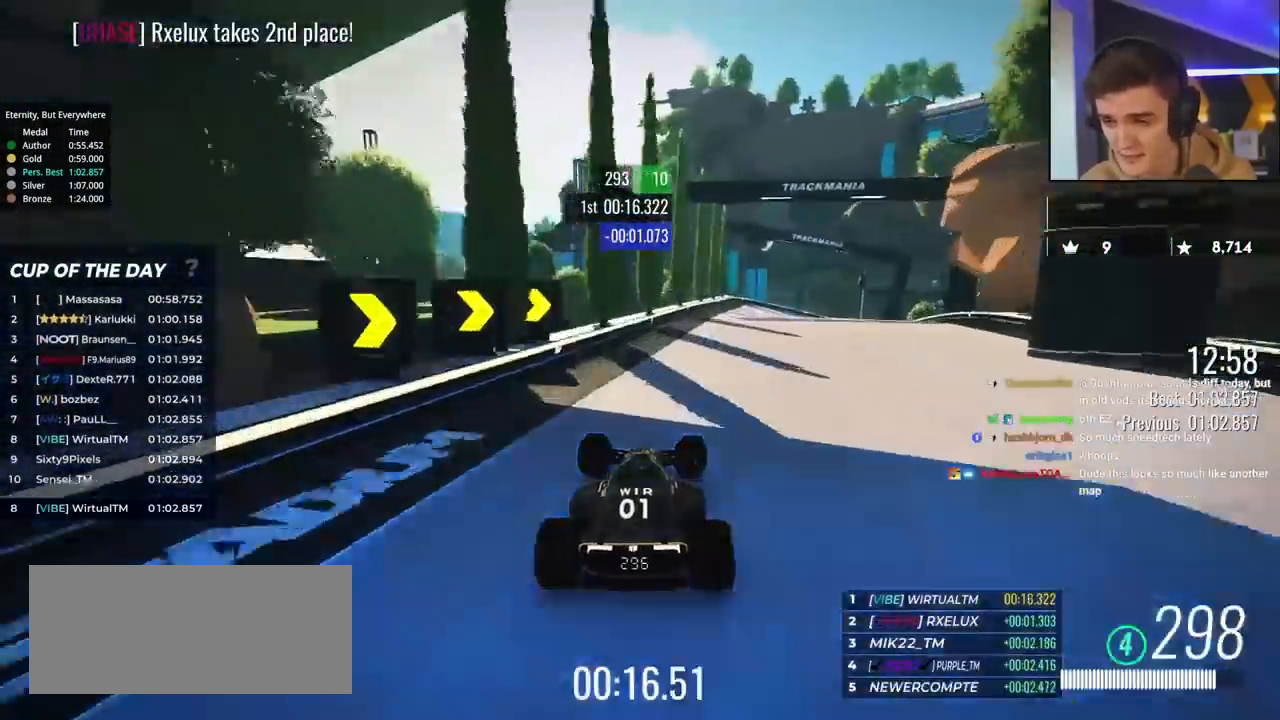
{"keys": ["brake", "right", "up"], "events": [[200, "brake", "down"]]}
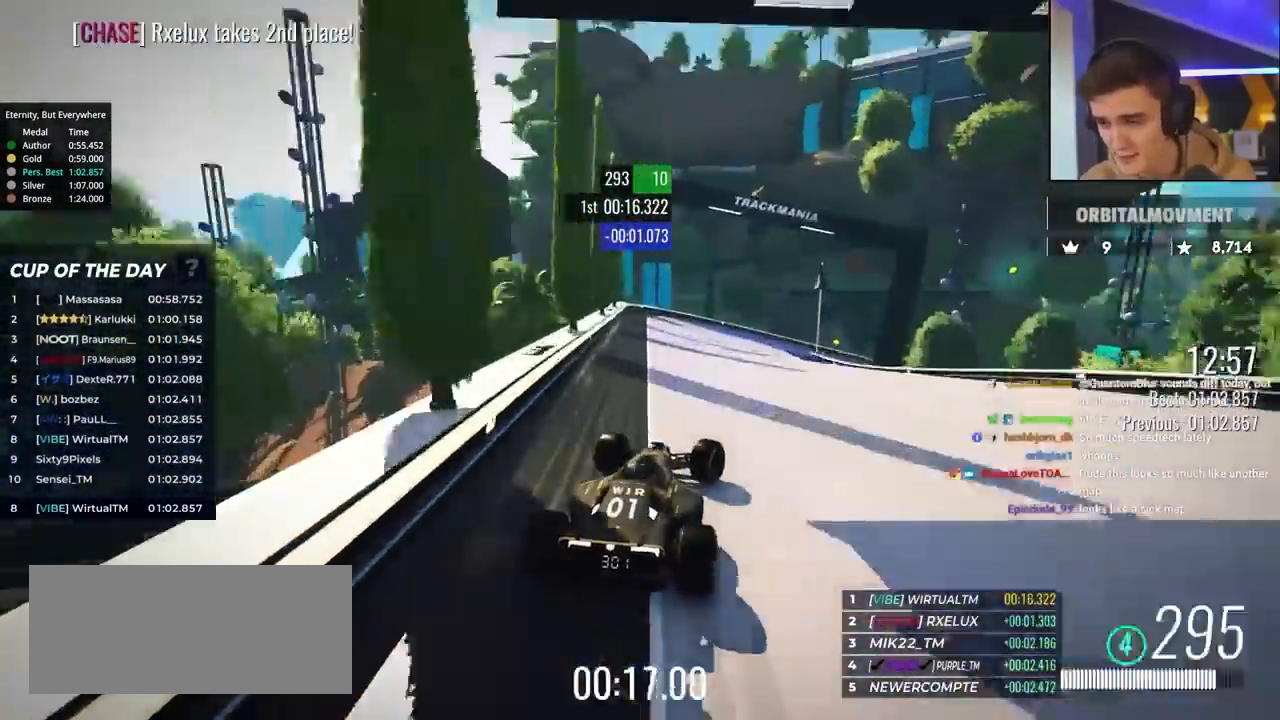
{"keys": ["right", "up"], "events": [[350, "brake", "up"]]}
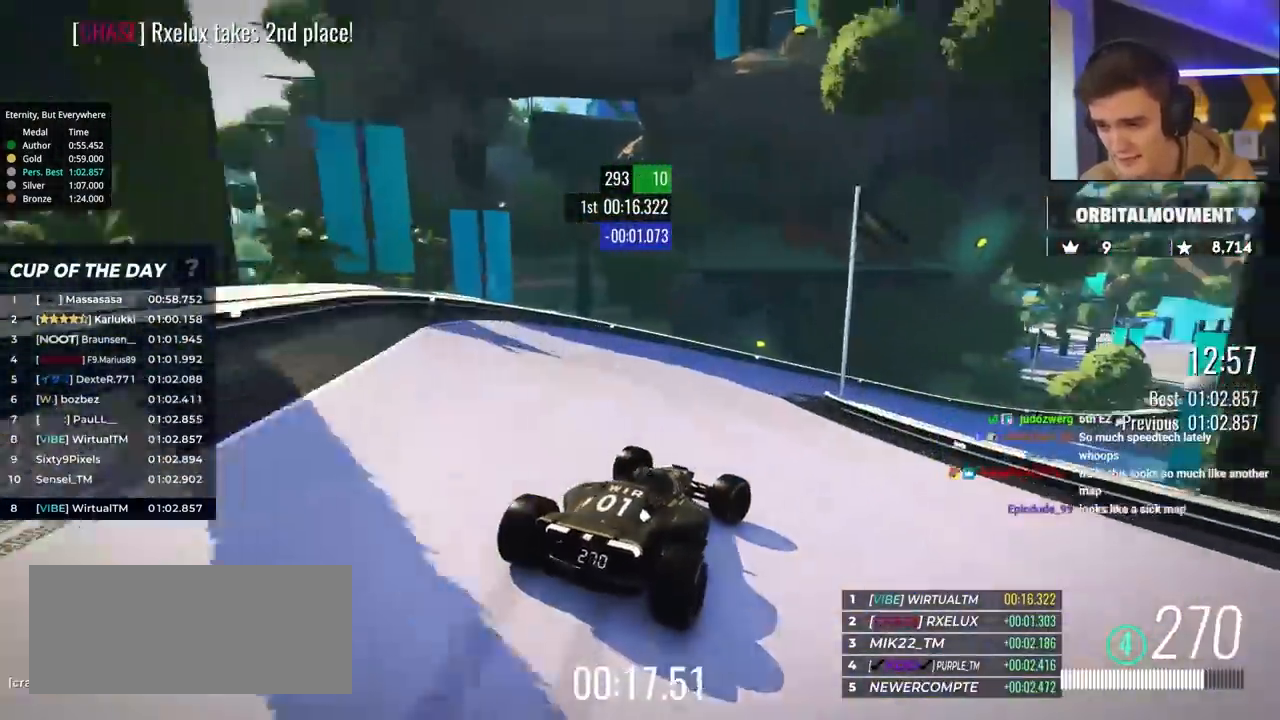
{"keys": ["right", "up"], "events": [[50, "right", "up"], [83, "right", "down"]]}
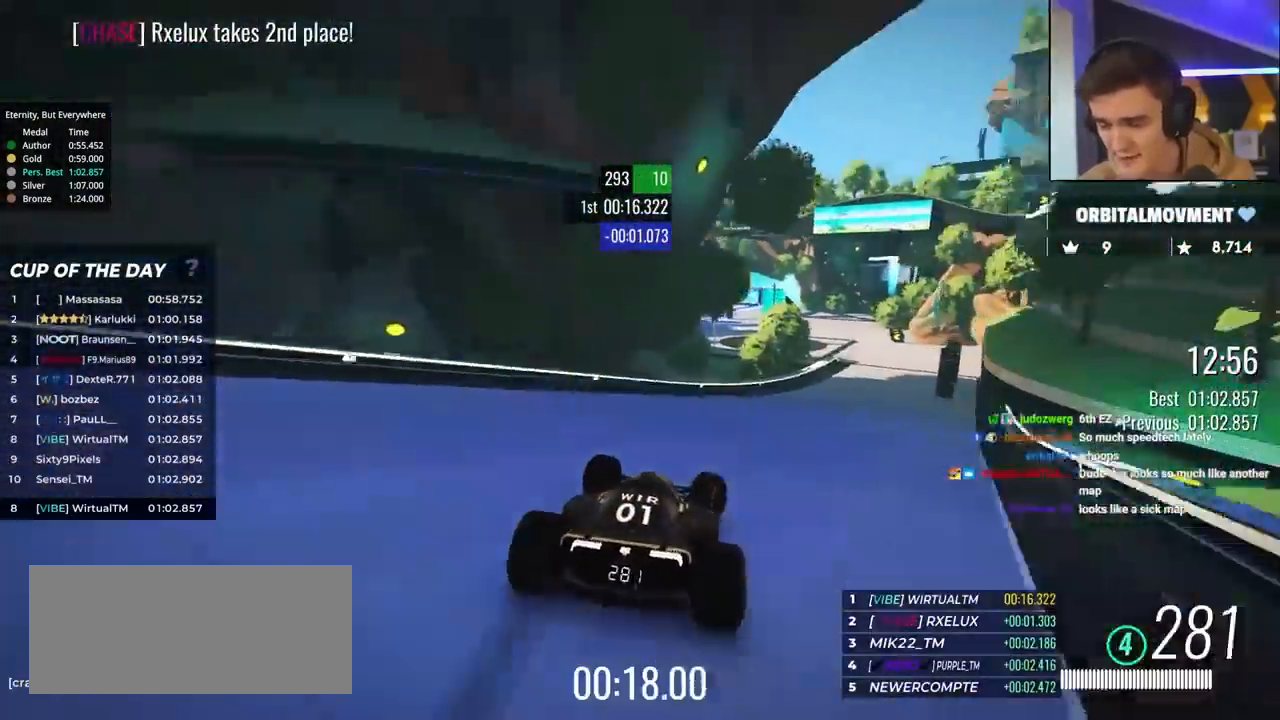
{"keys": ["up"], "events": [[433, "right", "up"]]}
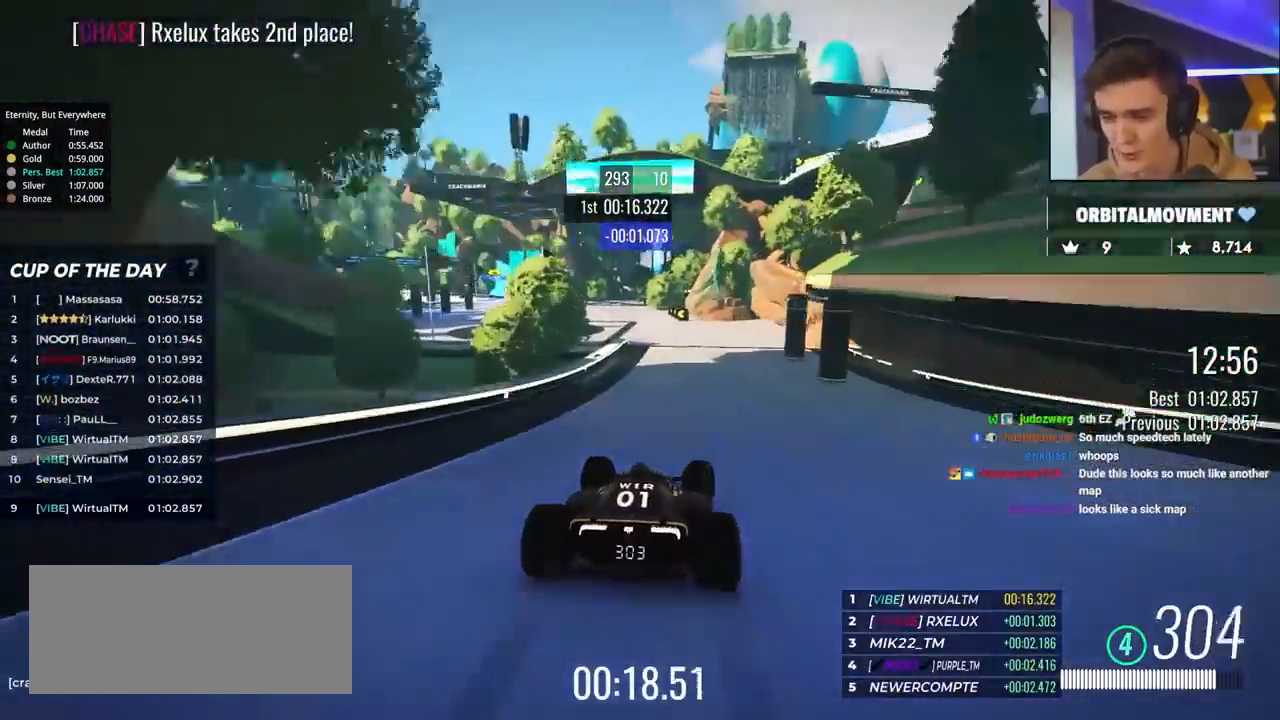
{"keys": ["left", "up"], "events": [[267, "left", "down"]]}
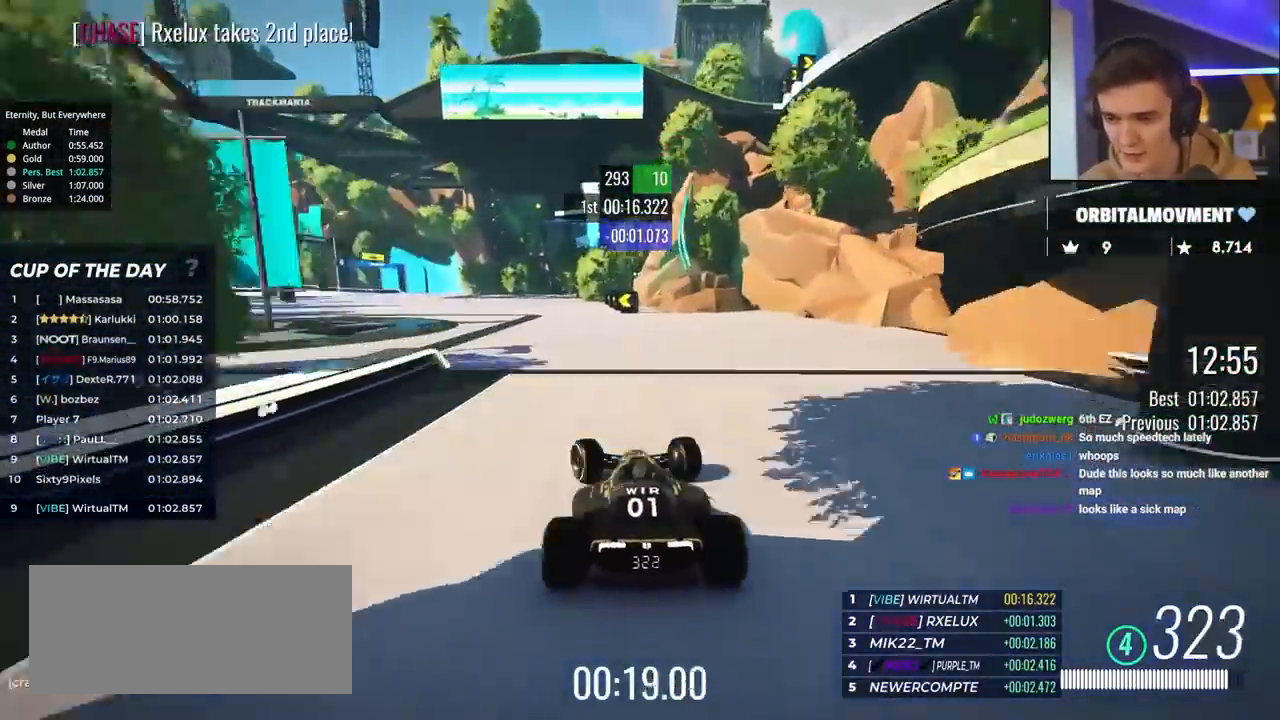
{"keys": ["left", "up"], "events": [[267, "left", "up"], [467, "left", "down"]]}
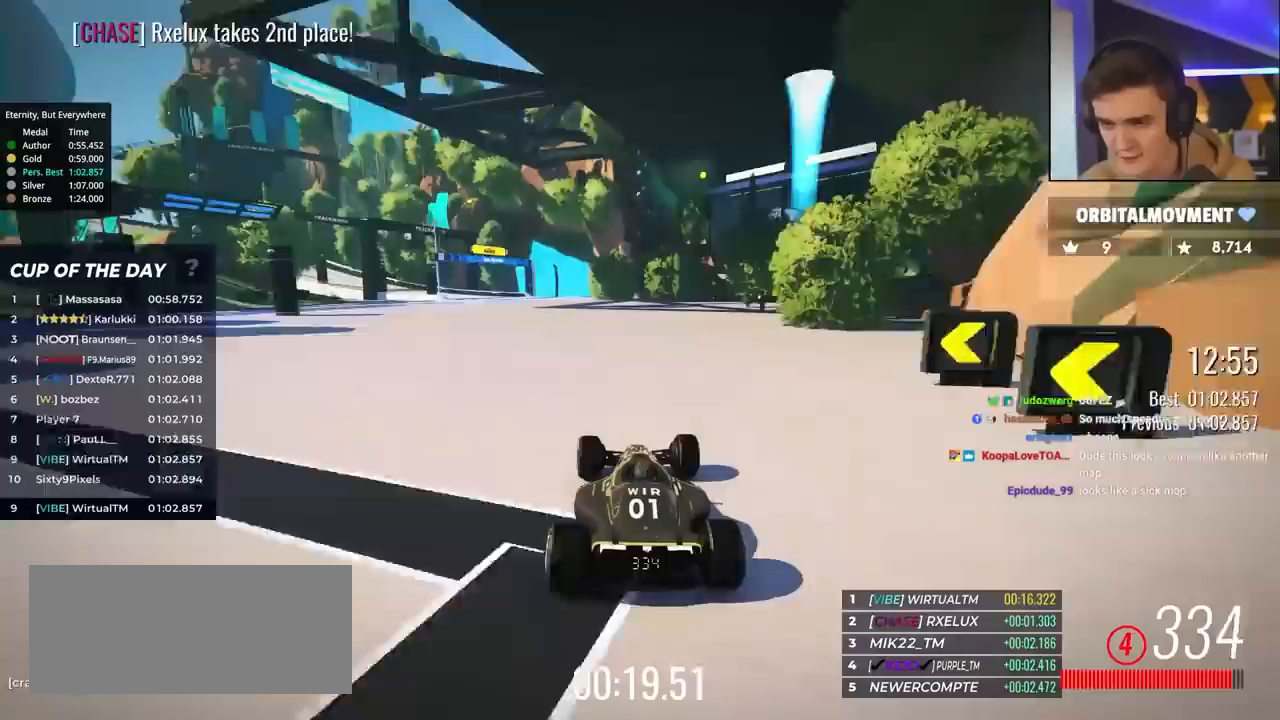
{"keys": ["left", "up"], "events": []}
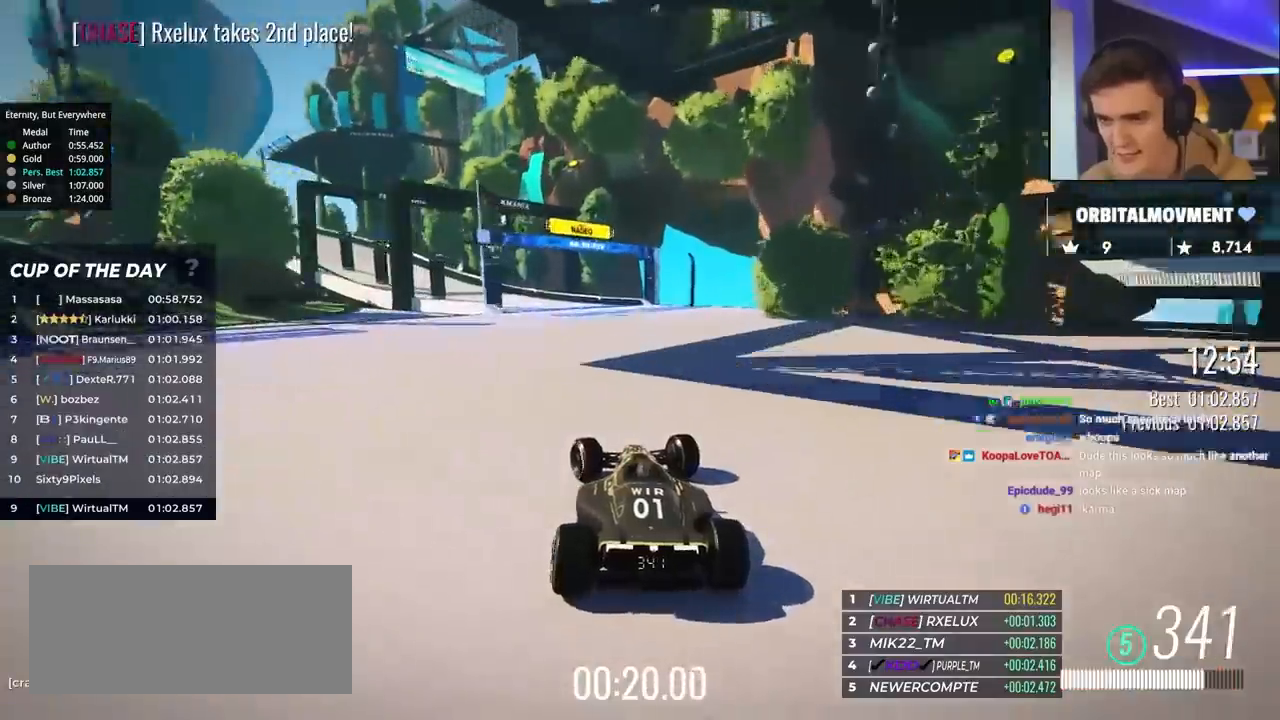
{"keys": ["brake", "left", "up"], "events": [[167, "brake", "down"]]}
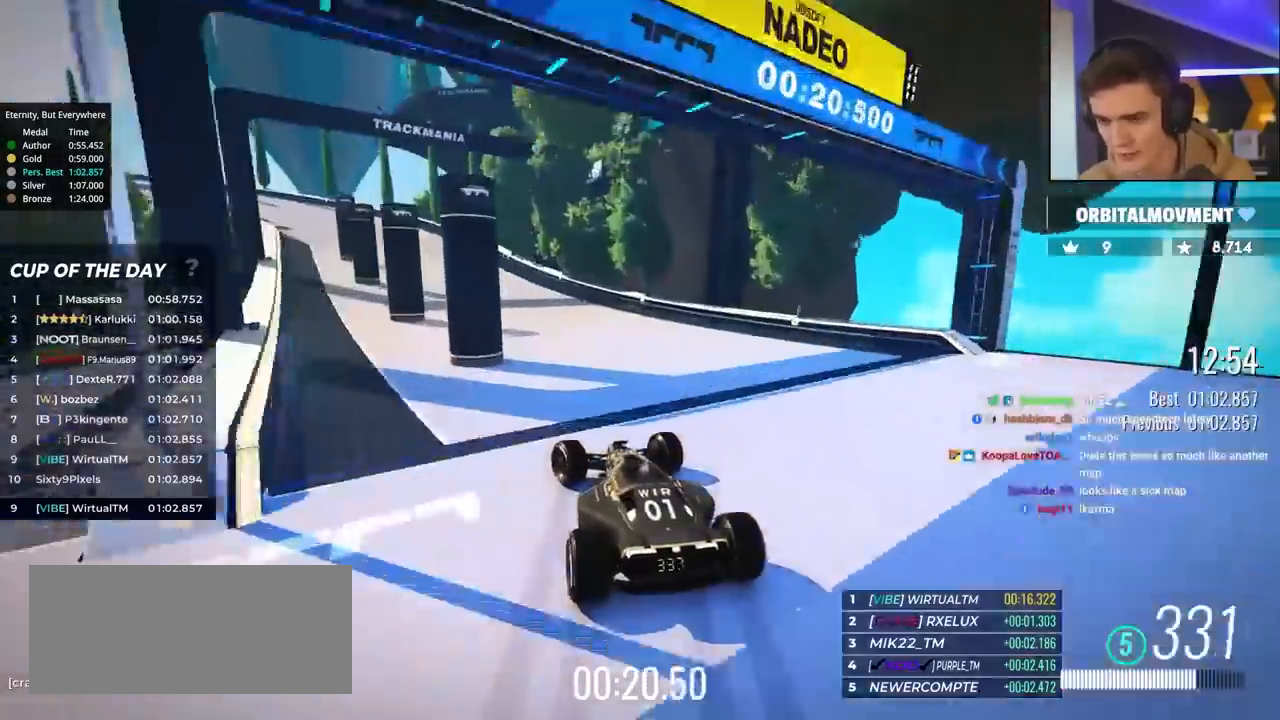
{"keys": ["left"], "events": [[183, "brake", "up"], [417, "up", "up"]]}
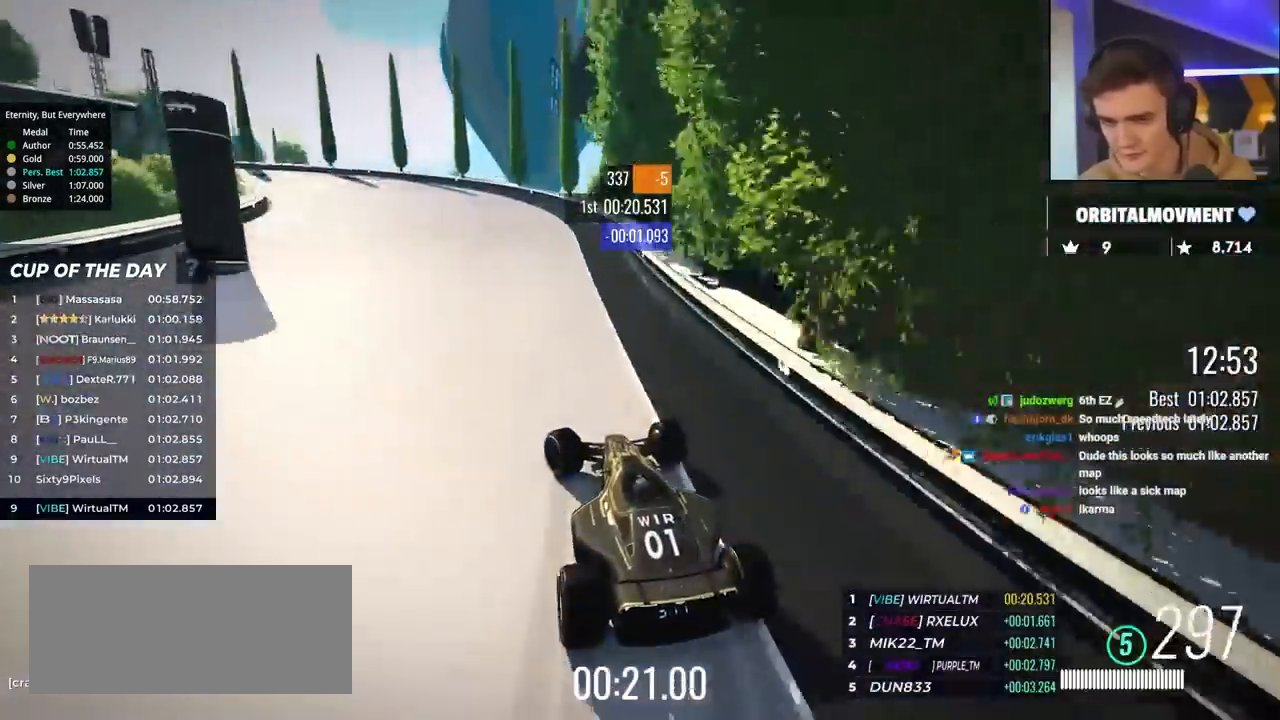
{"keys": ["left", "up"], "events": [[17, "brake", "down"], [100, "brake", "up"], [100, "up", "down"]]}
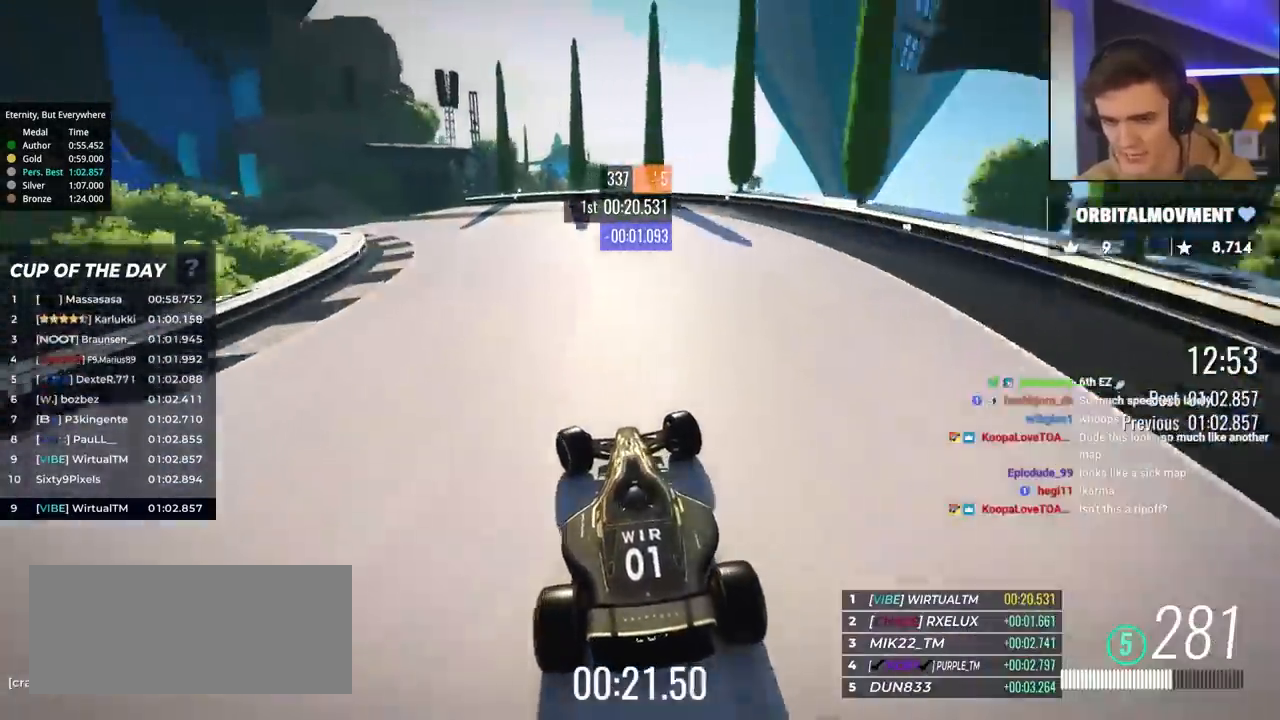
{"keys": ["left", "up"], "events": []}
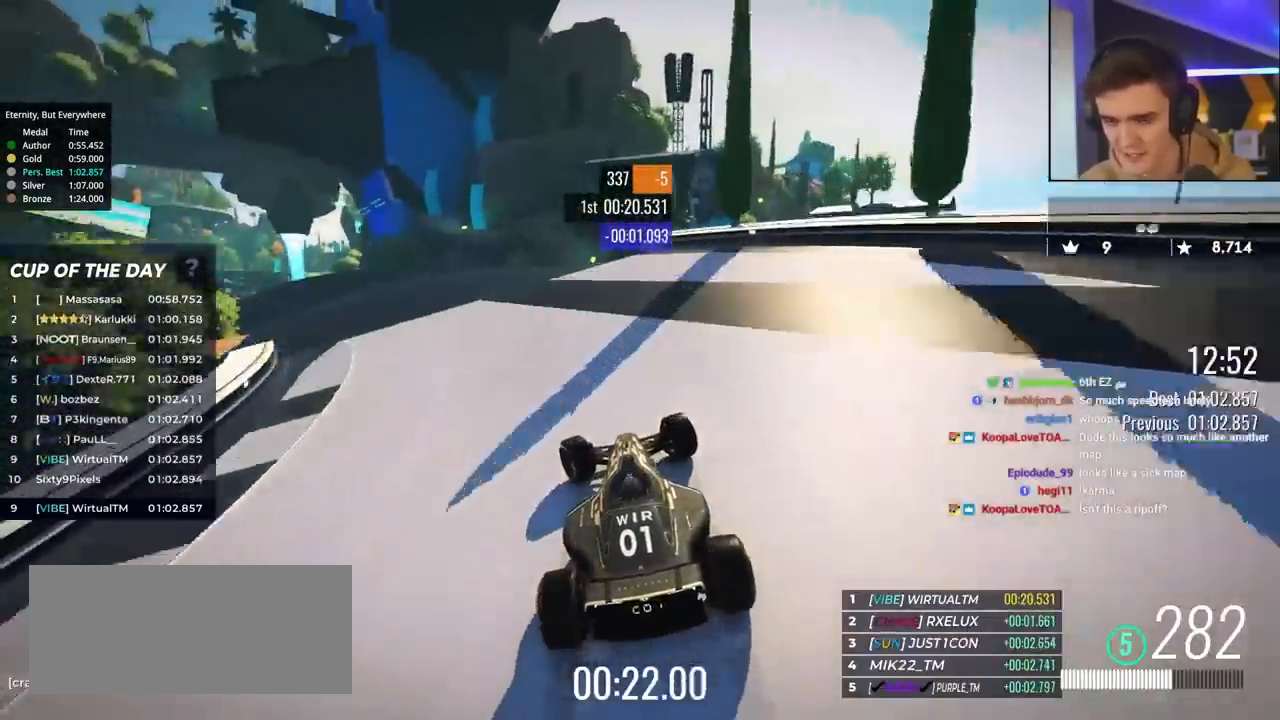
{"keys": ["brake", "up"], "events": [[367, "left", "up"], [417, "brake", "down"]]}
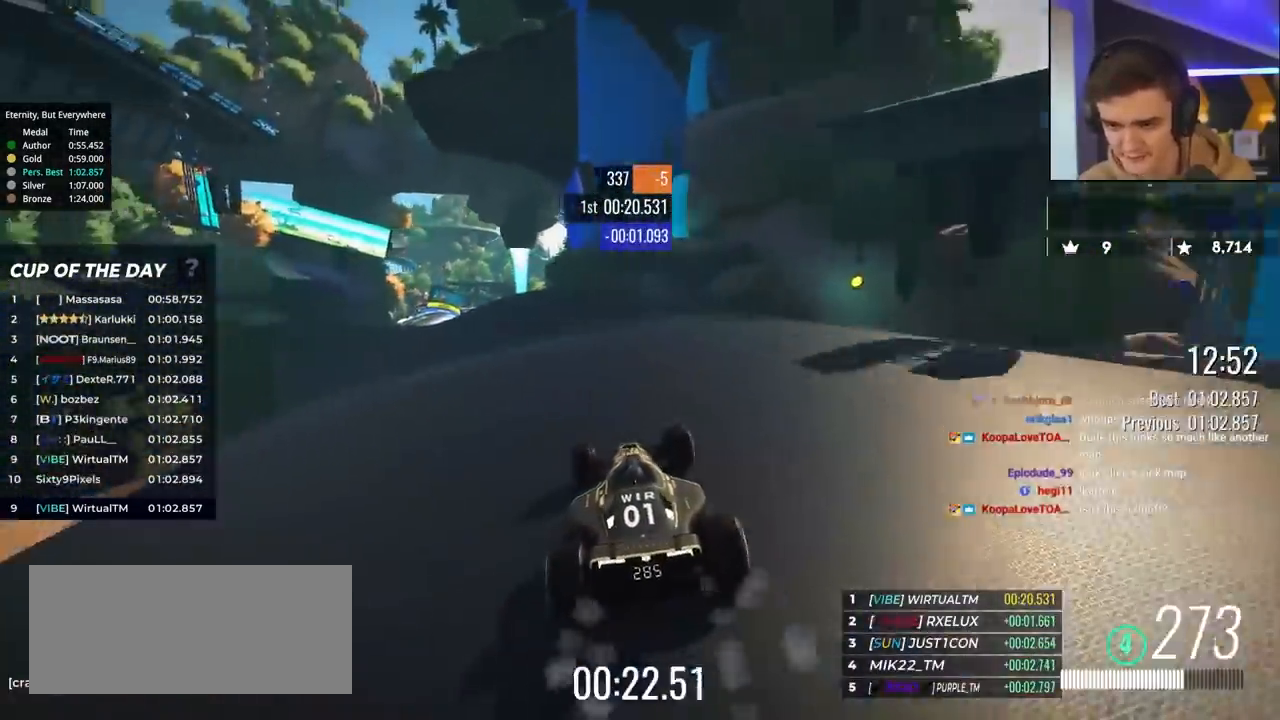
{"keys": ["left", "up"], "events": [[17, "brake", "up"], [100, "left", "down"]]}
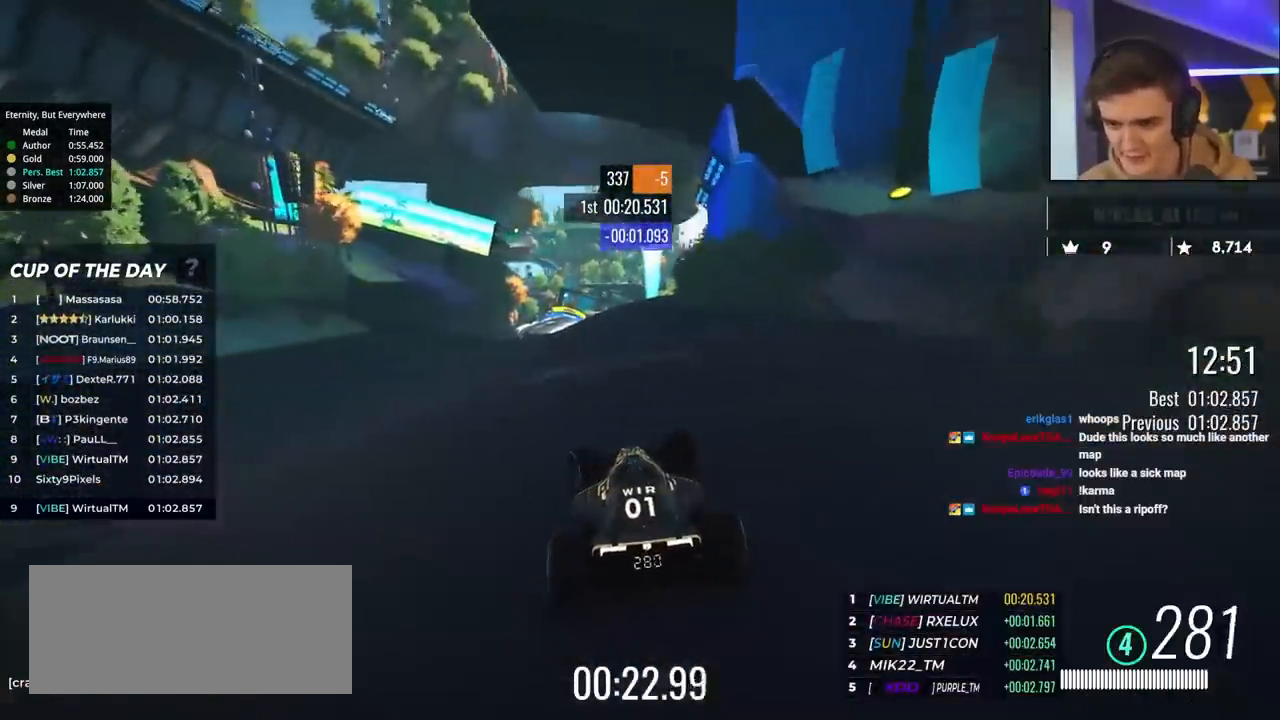
{"keys": ["up"], "events": [[67, "left", "up"]]}
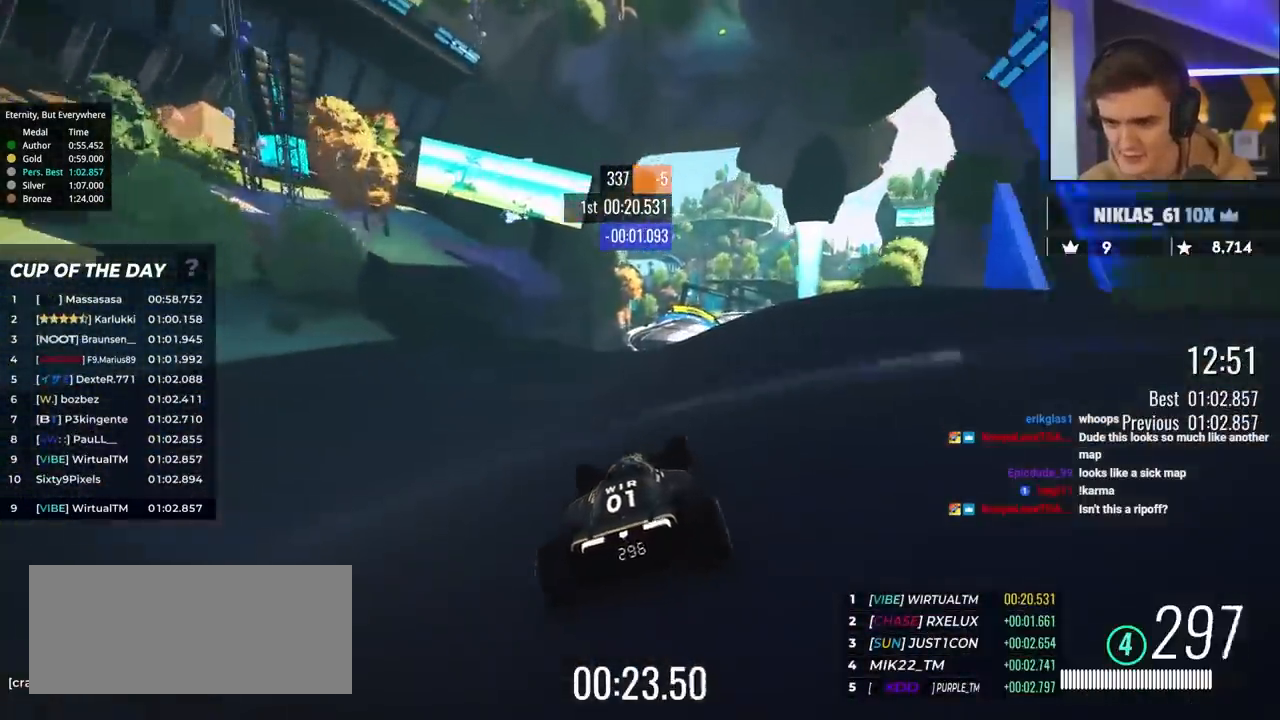
{"keys": ["up"], "events": [[233, "right", "down"], [267, "right", "up"]]}
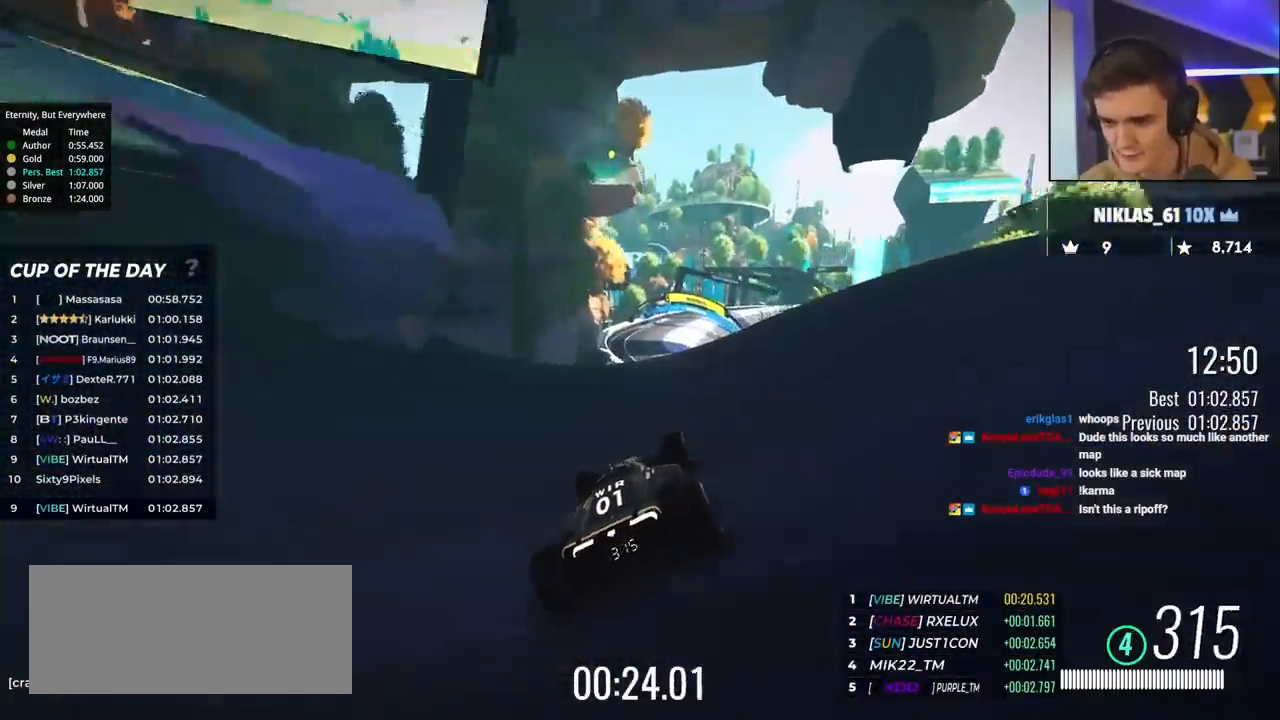
{"keys": ["right", "up"], "events": [[283, "right", "down"], [333, "right", "up"], [433, "right", "down"]]}
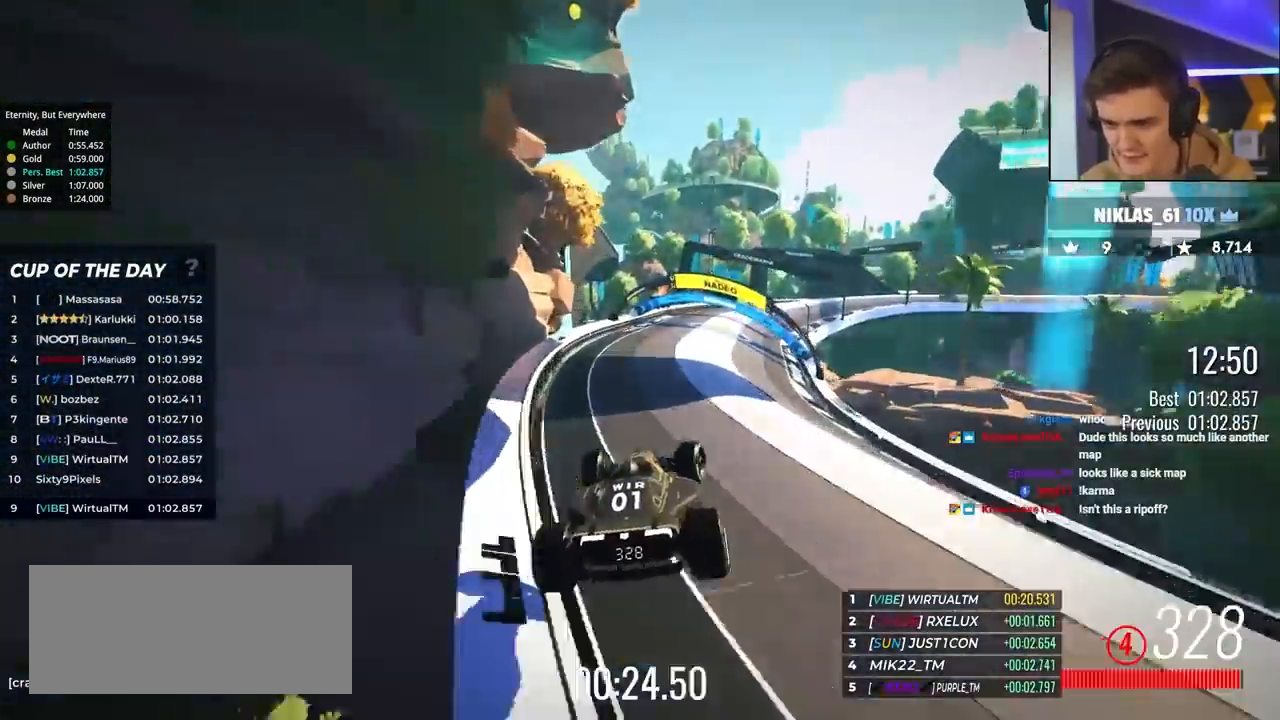
{"keys": ["right", "up"], "events": []}
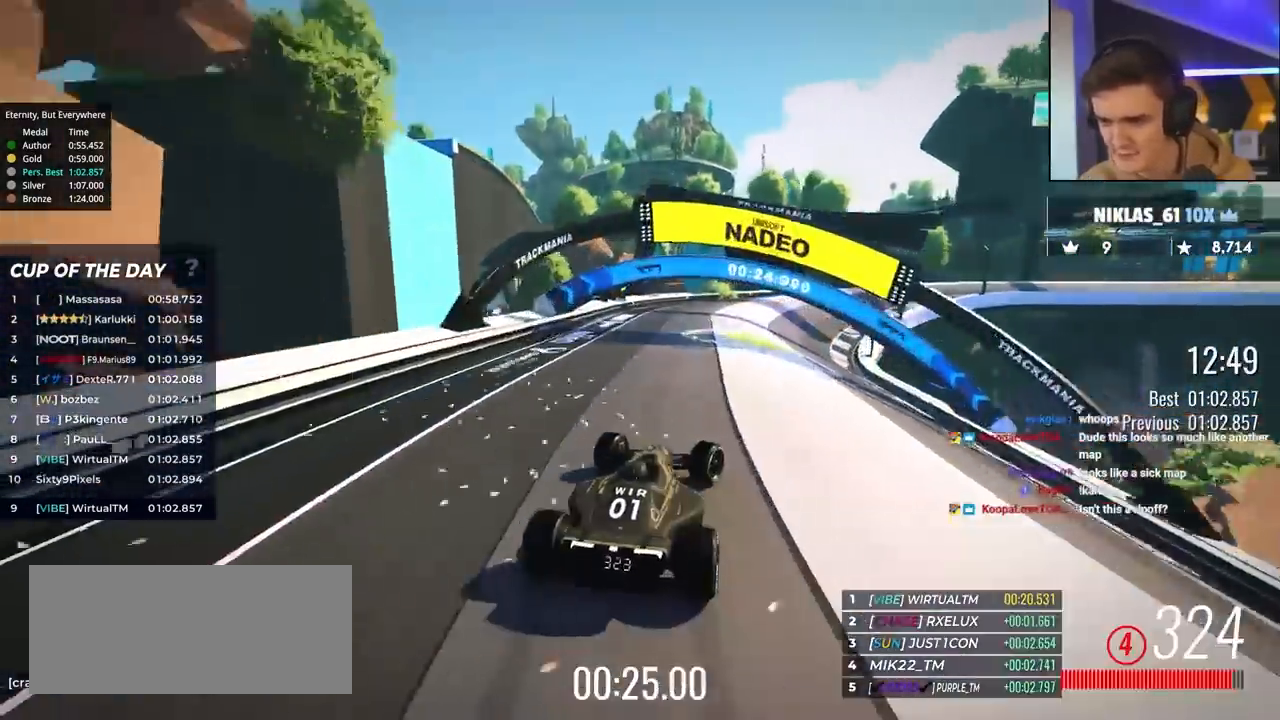
{"keys": ["right"], "events": [[133, "brake", "down"], [283, "up", "up"], [417, "brake", "up"]]}
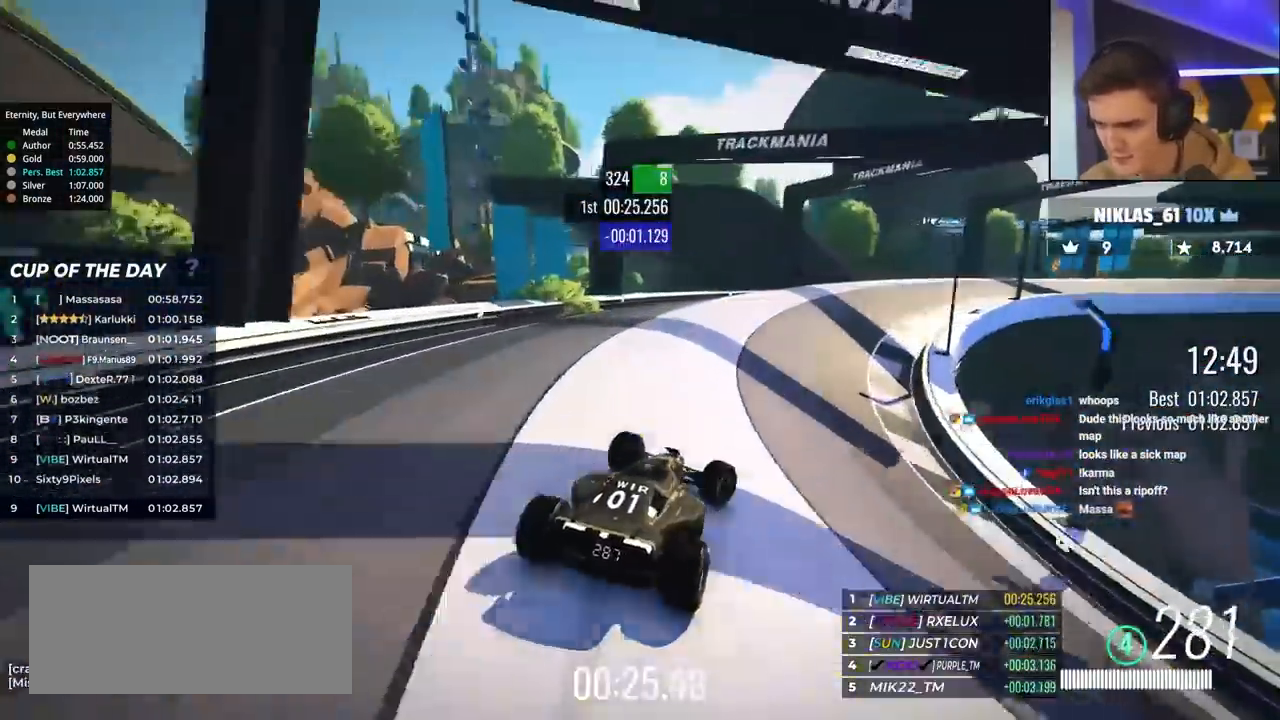
{"keys": ["right", "up"], "events": [[67, "up", "down"], [150, "up", "up"], [283, "up", "down"]]}
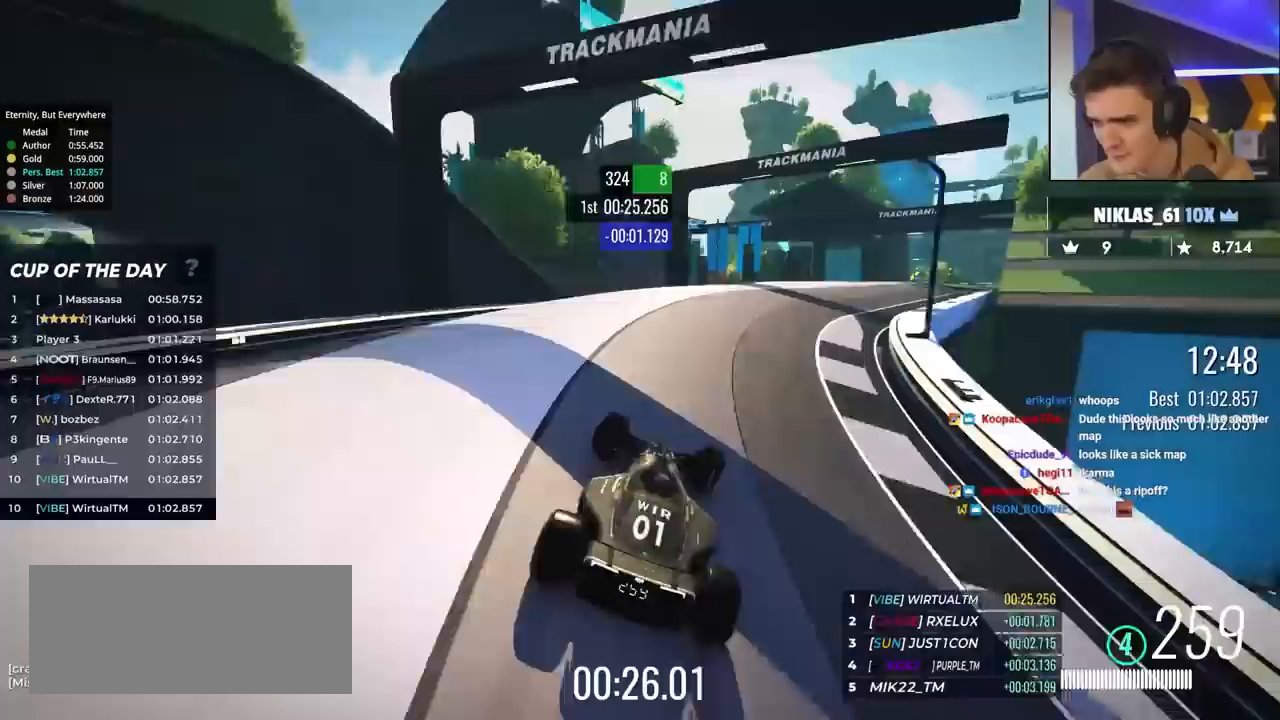
{"keys": ["up"], "events": [[450, "right", "up"]]}
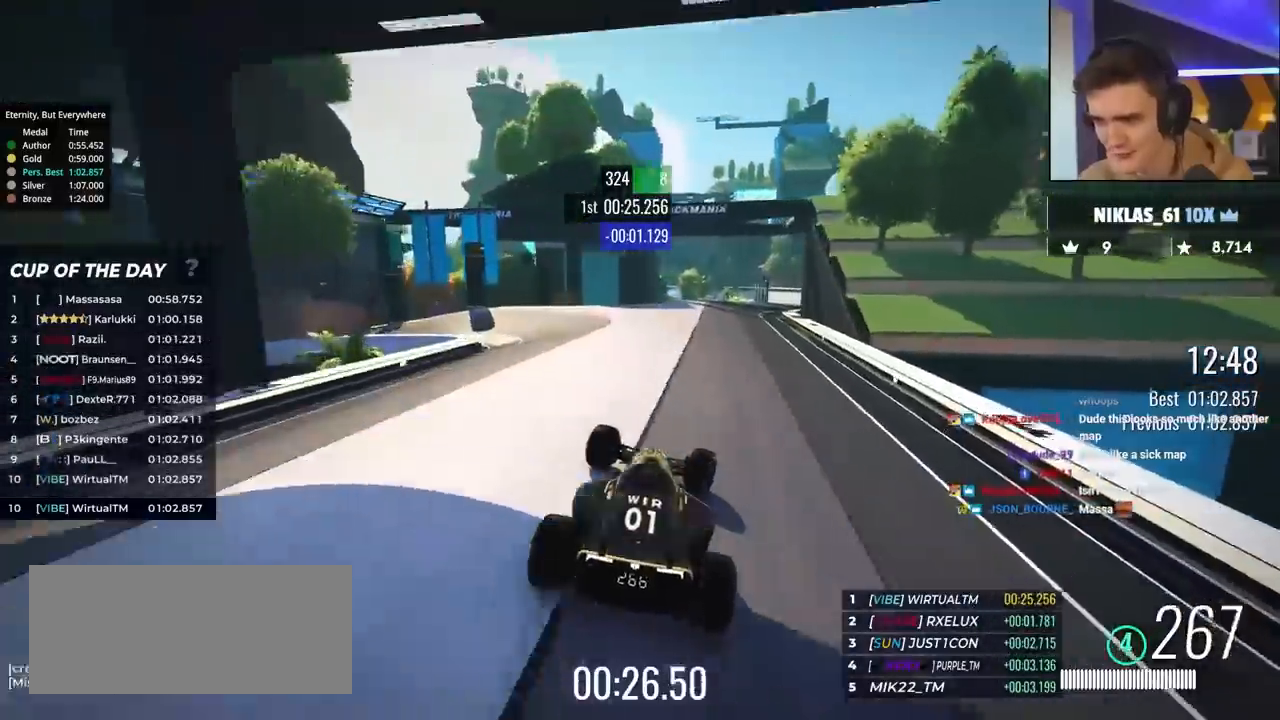
{"keys": ["right", "up"], "events": [[267, "right", "down"]]}
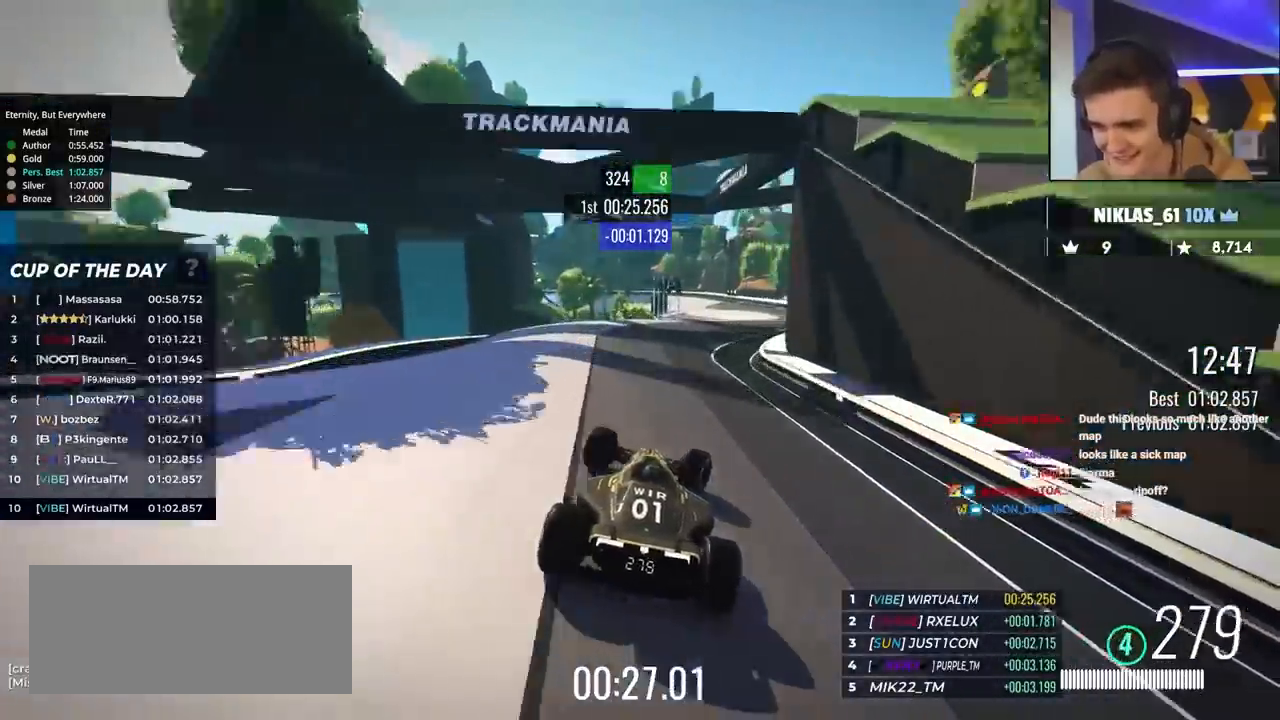
{"keys": ["up"], "events": [[200, "right", "up"], [383, "left", "down"], [483, "left", "up"]]}
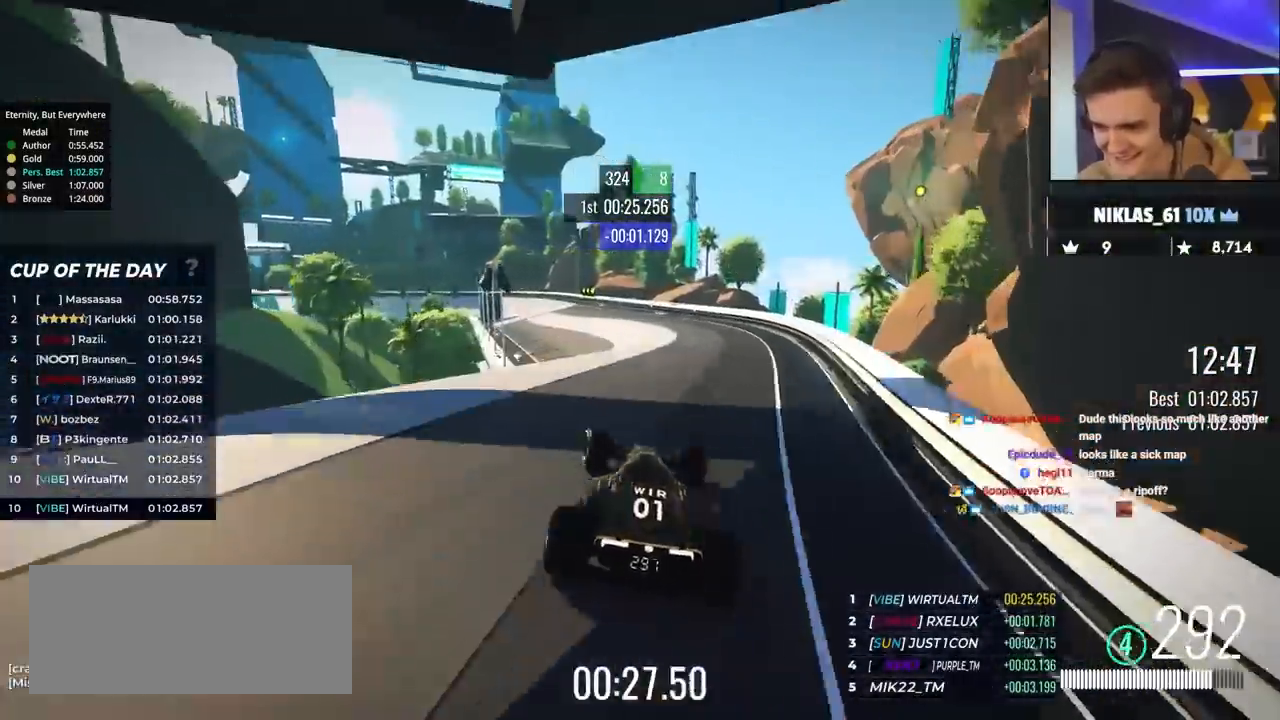
{"keys": ["brake", "up"], "events": [[17, "left", "down"], [350, "left", "up"], [400, "brake", "down"]]}
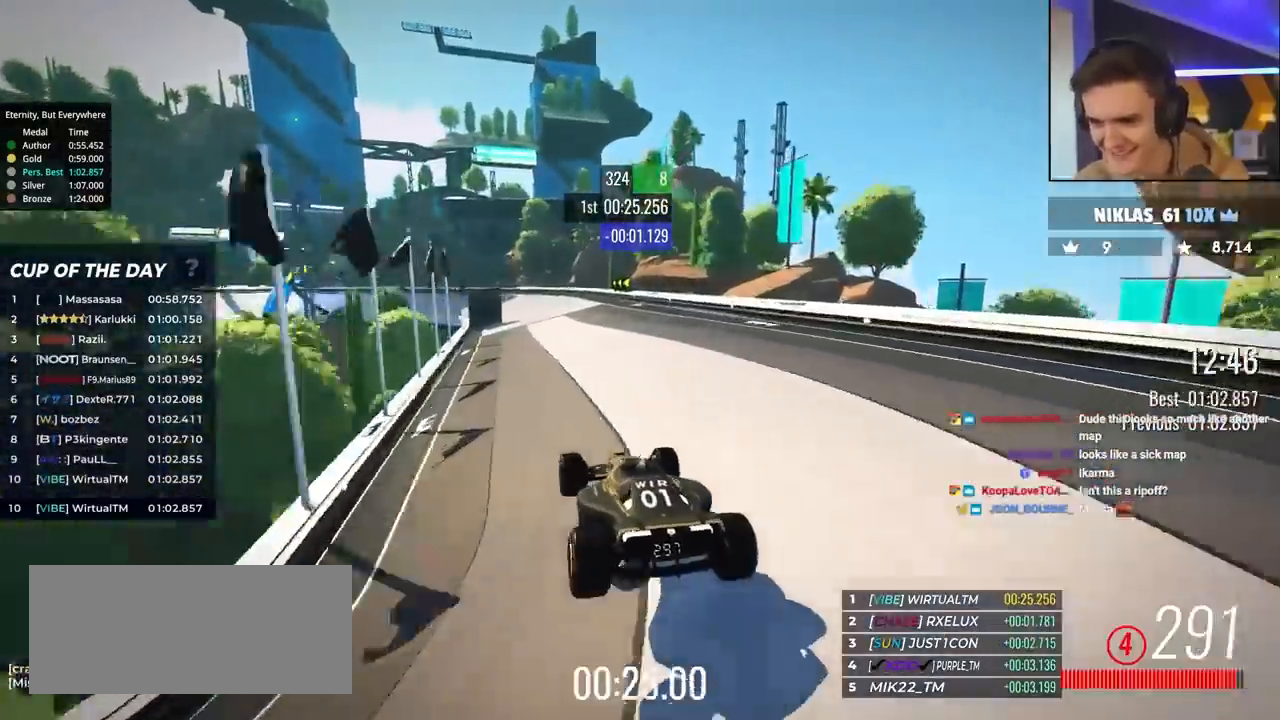
{"keys": ["brake", "left", "up"], "events": [[417, "left", "down"]]}
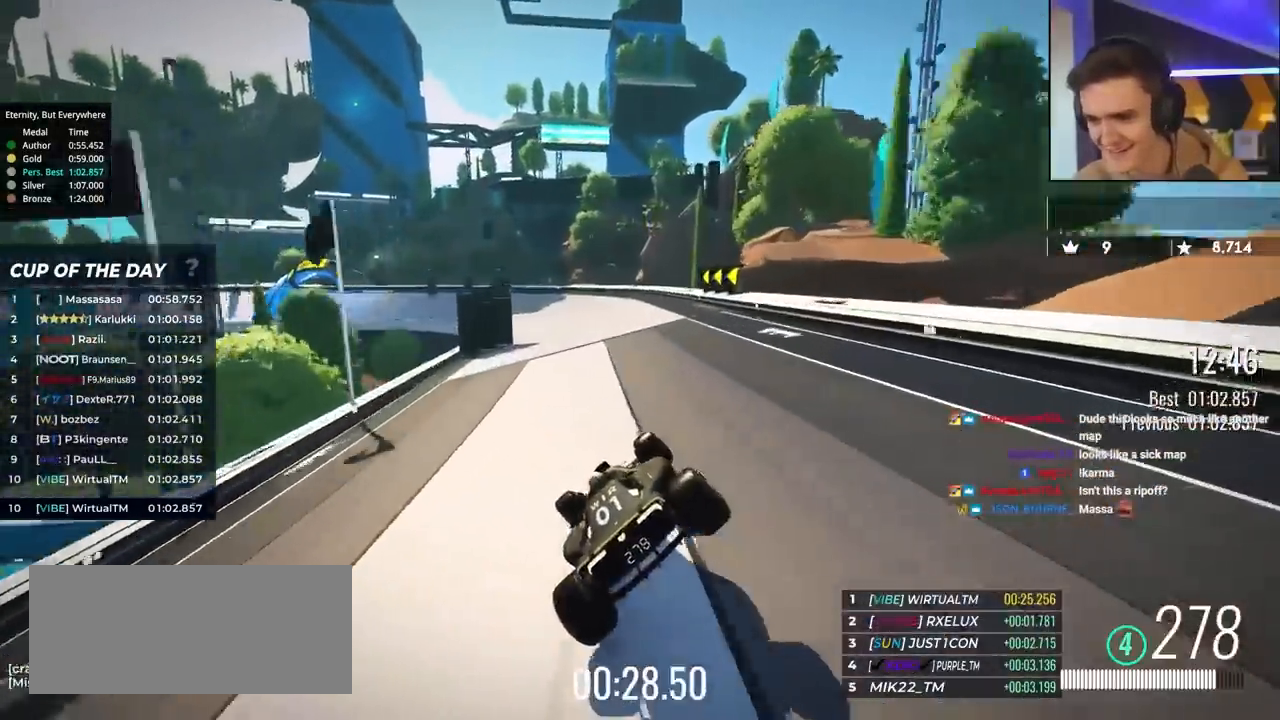
{"keys": ["brake", "up"], "events": [[50, "left", "up"], [100, "left", "down"], [283, "left", "up"], [333, "left", "down"], [433, "left", "up"]]}
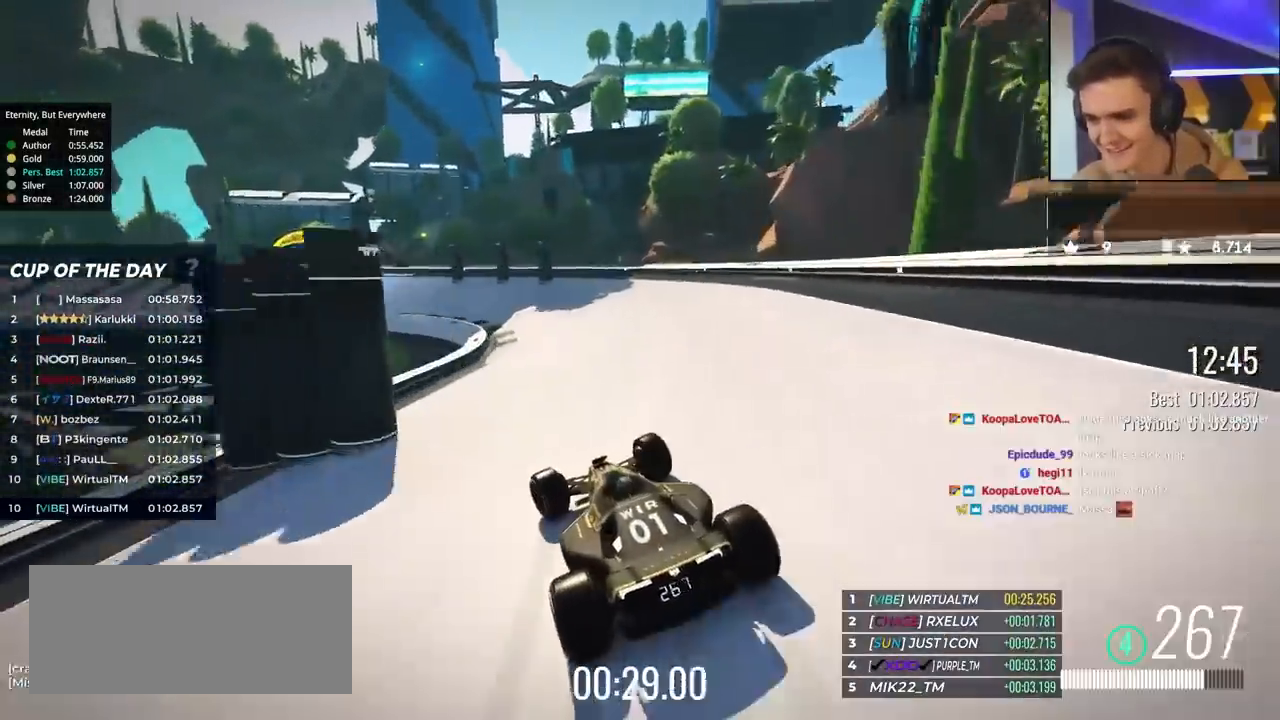
{"keys": ["left", "up"], "events": [[167, "left", "down"], [350, "brake", "up"]]}
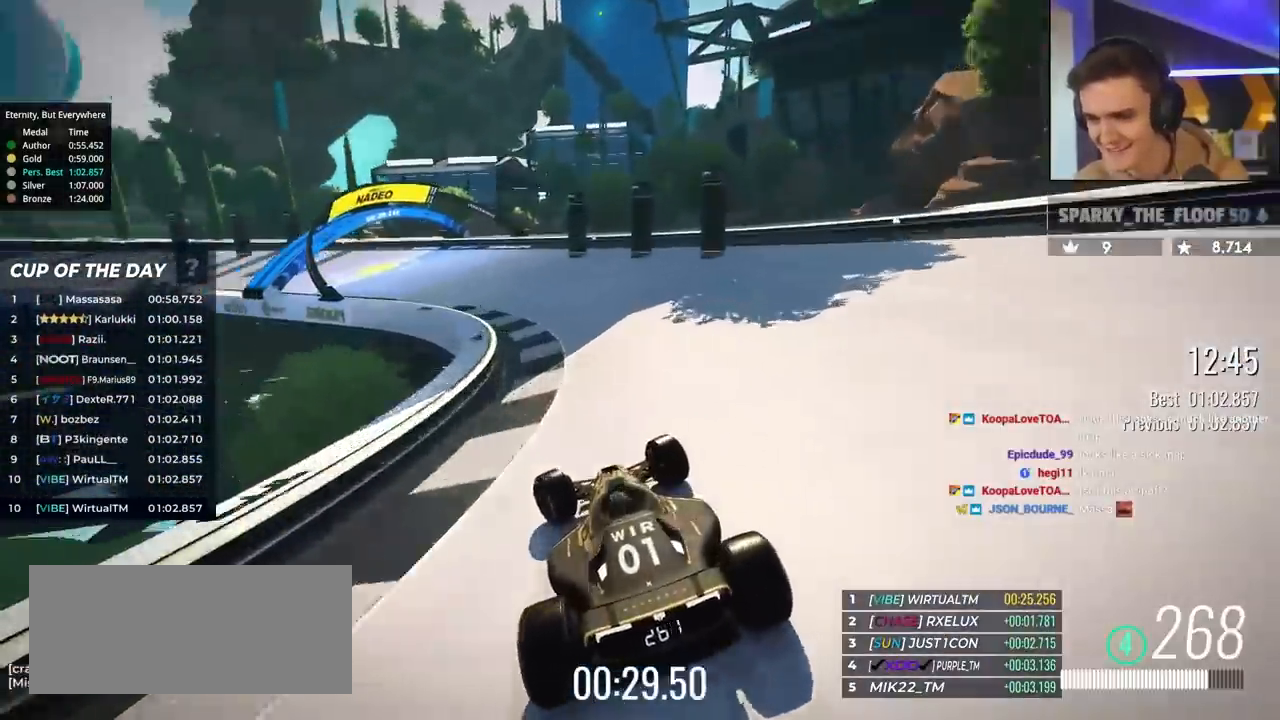
{"keys": ["left", "up"], "events": [[183, "left", "up"], [267, "left", "down"]]}